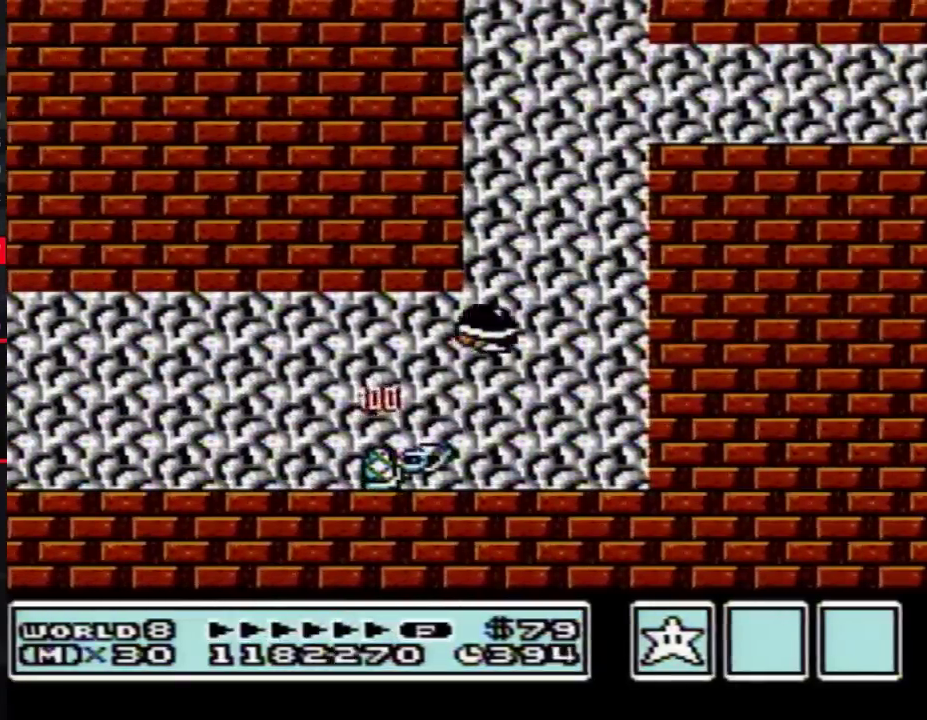
Gameplay with a controller (Nintendo layout); each line is a JSON object with the inputs held at the frame after it. "events" lists button and stick changes between this image and that frame as [ms after this image, input, new state], when the widget could be followed in between. Not read: L3 R3.
{"buttons": ["A", "B", "DPAD_RIGHT"], "events": [[183, "DPAD_LEFT", "up"], [183, "DPAD_RIGHT", "down"]]}
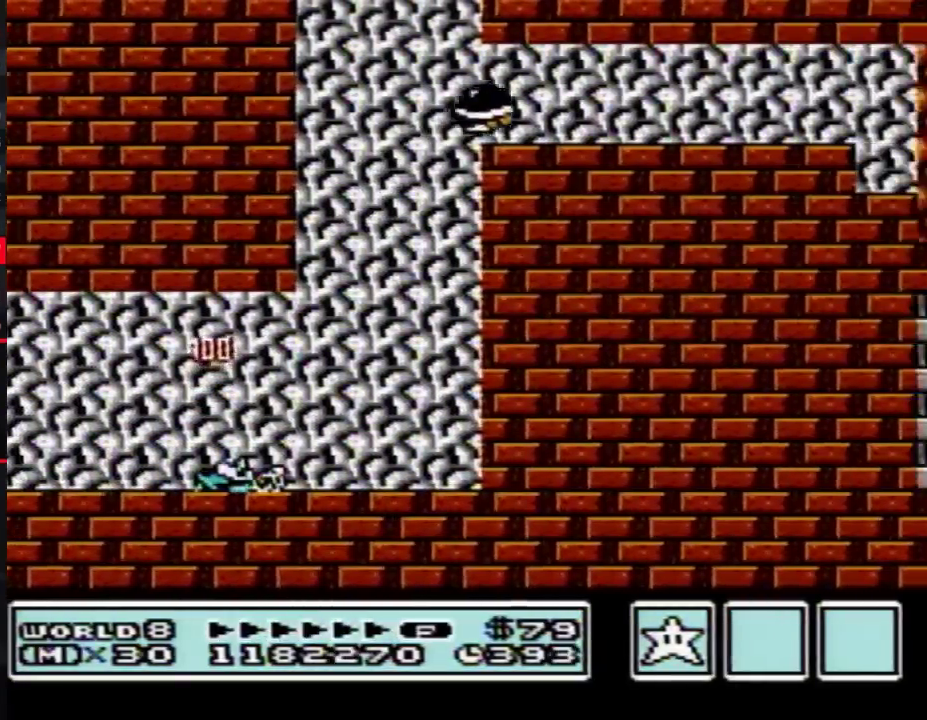
{"buttons": ["B", "DPAD_RIGHT"], "events": [[50, "A", "up"]]}
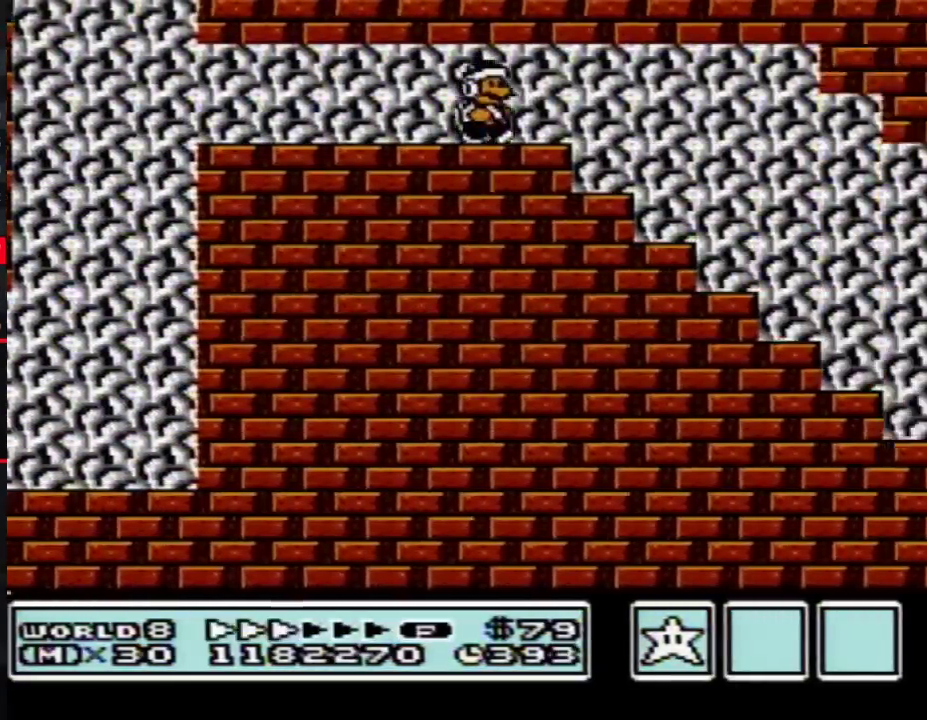
{"buttons": ["B", "DPAD_RIGHT"], "events": []}
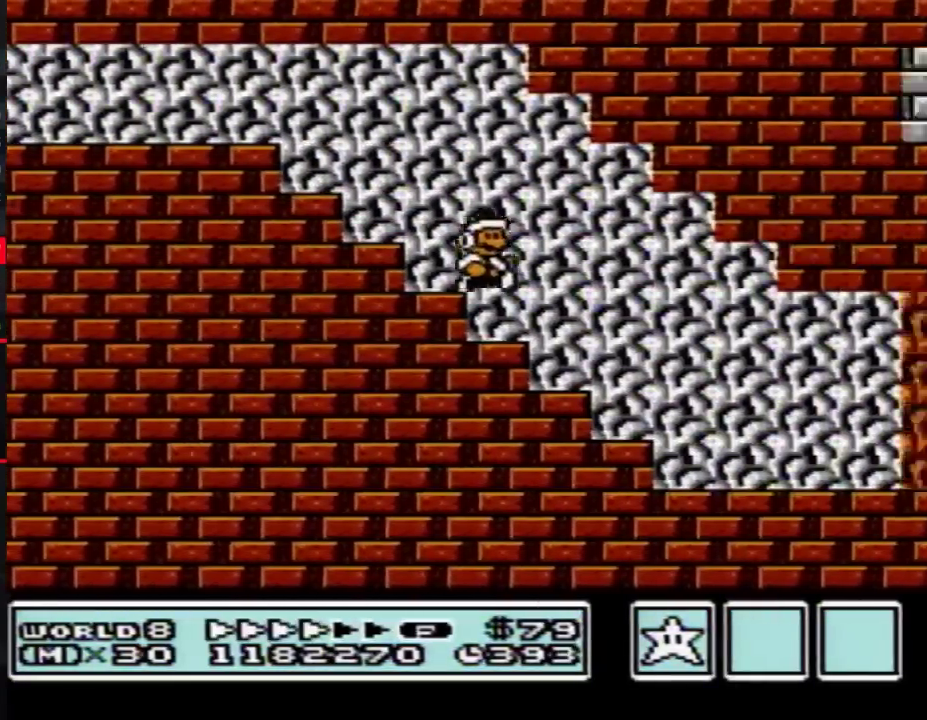
{"buttons": ["A", "B", "DPAD_DOWN"], "events": [[433, "DPAD_DOWN", "down"], [467, "DPAD_RIGHT", "up"], [483, "A", "down"]]}
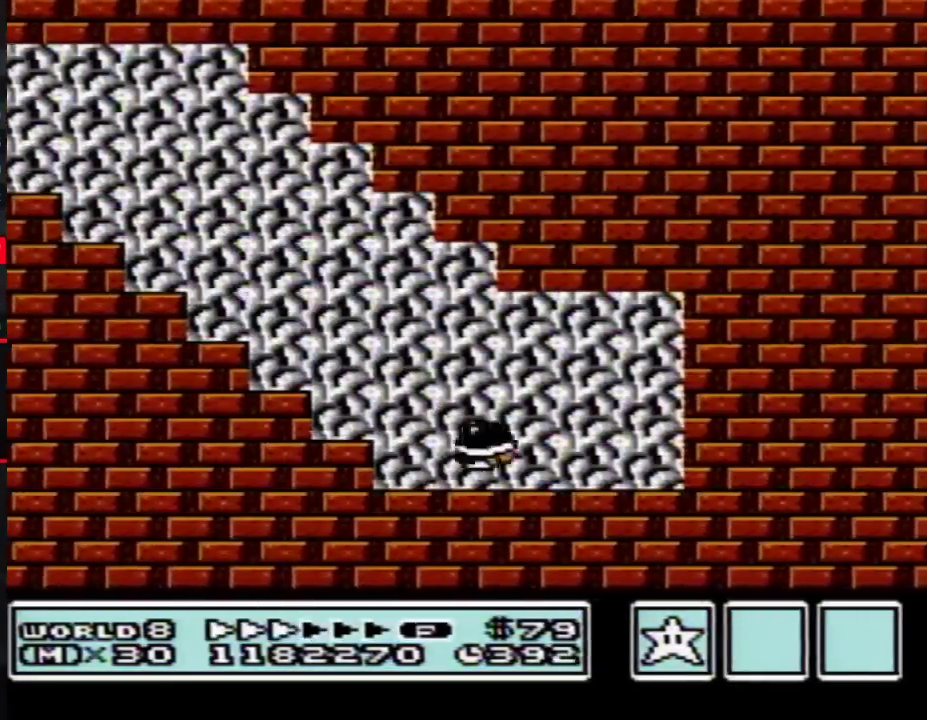
{"buttons": ["B", "DPAD_RIGHT"], "events": [[50, "DPAD_DOWN", "up"], [50, "DPAD_RIGHT", "down"], [183, "A", "up"]]}
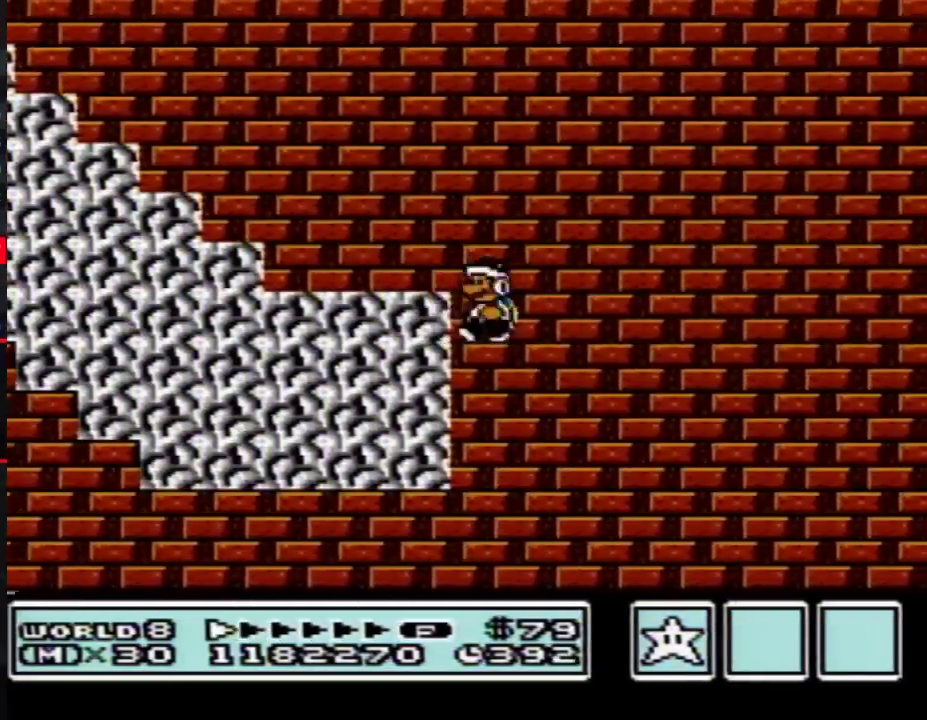
{"buttons": [], "events": [[17, "DPAD_RIGHT", "up"], [50, "DPAD_LEFT", "down"], [117, "DPAD_LEFT", "up"], [117, "DPAD_RIGHT", "down"], [400, "B", "up"], [483, "DPAD_RIGHT", "up"]]}
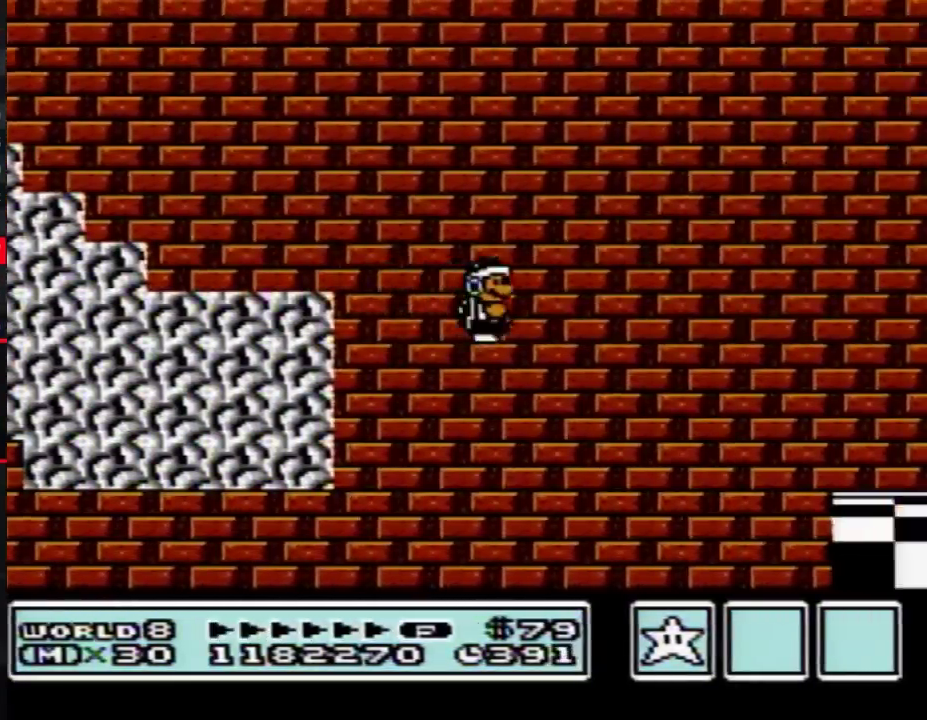
{"buttons": [], "events": []}
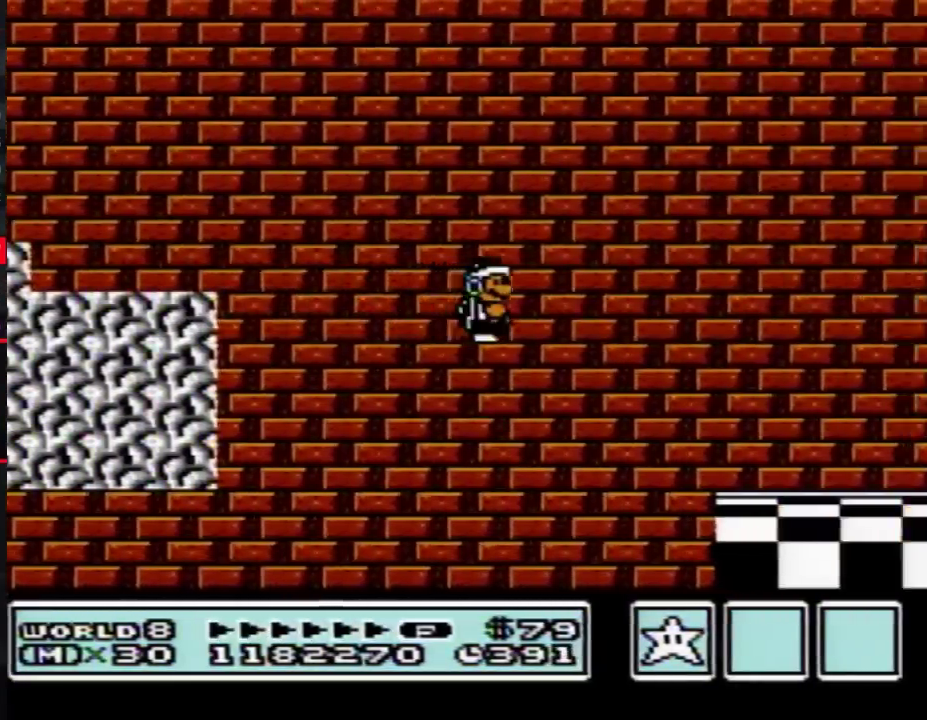
{"buttons": [], "events": []}
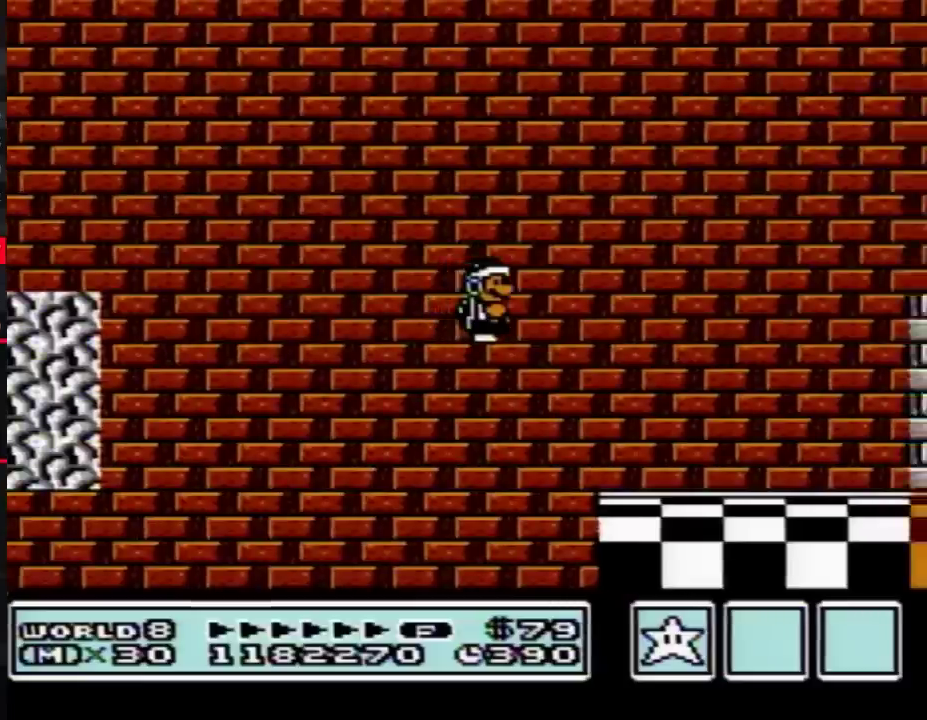
{"buttons": ["B"], "events": [[233, "B", "down"]]}
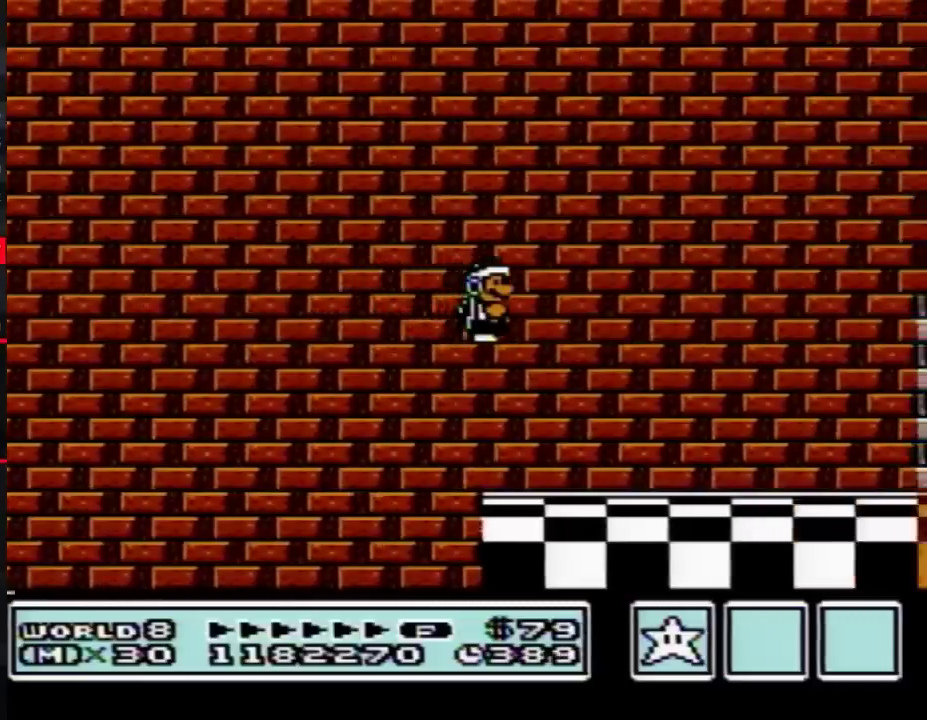
{"buttons": ["B", "DPAD_DOWN"], "events": [[83, "DPAD_DOWN", "down"], [183, "DPAD_DOWN", "up"], [233, "DPAD_DOWN", "down"], [300, "DPAD_DOWN", "up"], [367, "DPAD_DOWN", "down"], [433, "DPAD_DOWN", "up"], [483, "DPAD_DOWN", "down"]]}
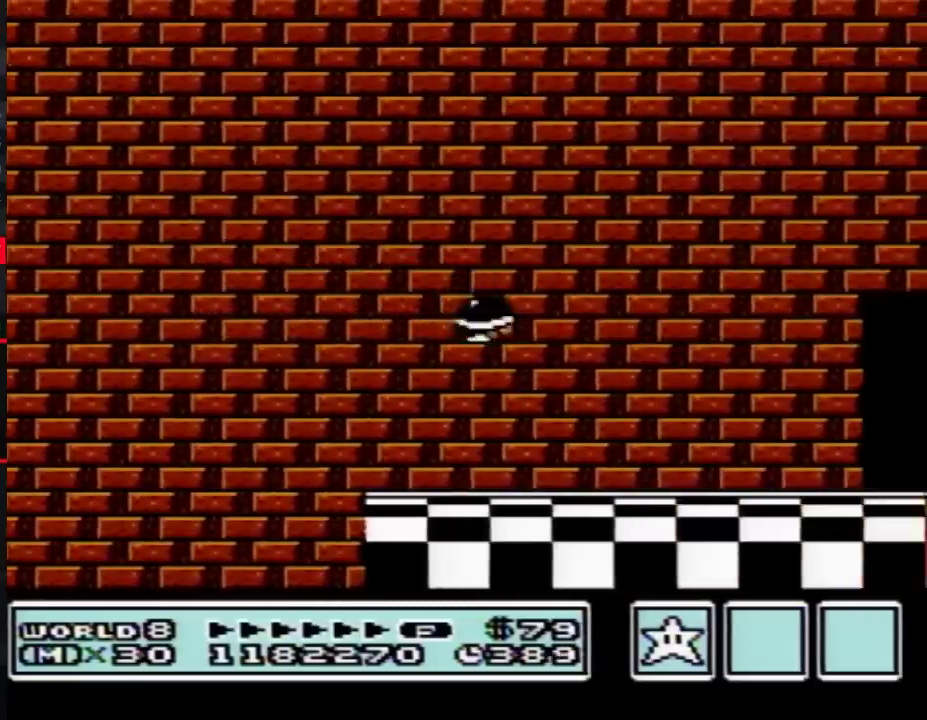
{"buttons": ["B", "DPAD_DOWN"], "events": [[50, "DPAD_DOWN", "up"], [117, "DPAD_DOWN", "down"], [433, "DPAD_DOWN", "up"], [500, "DPAD_DOWN", "down"]]}
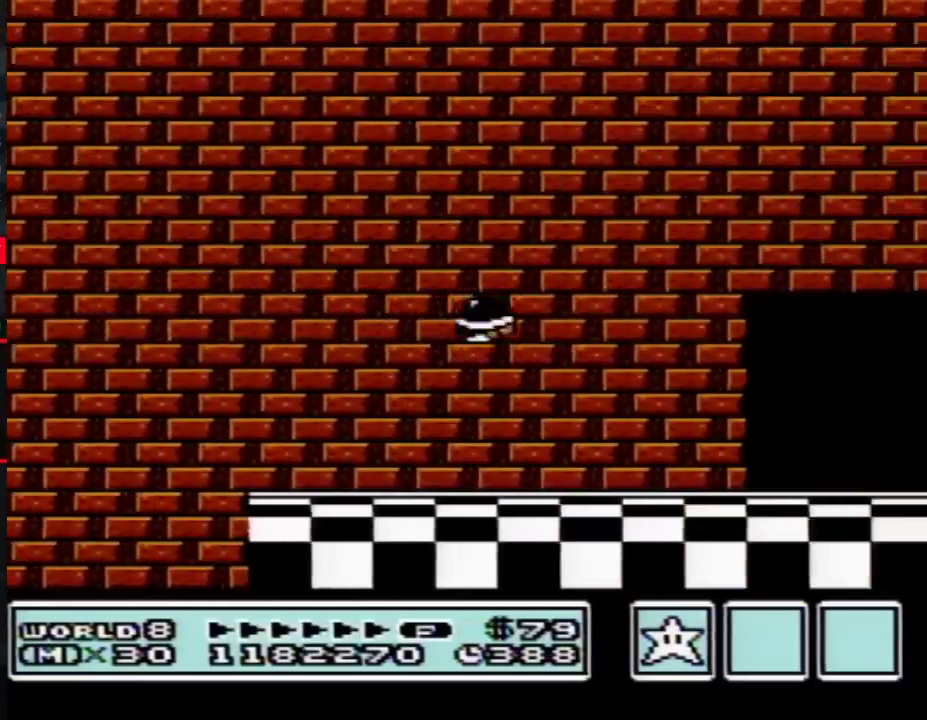
{"buttons": ["B"], "events": [[50, "DPAD_DOWN", "up"], [117, "DPAD_DOWN", "down"], [183, "DPAD_DOWN", "up"], [233, "DPAD_DOWN", "down"], [300, "DPAD_DOWN", "up"], [367, "DPAD_DOWN", "down"], [433, "DPAD_DOWN", "up"]]}
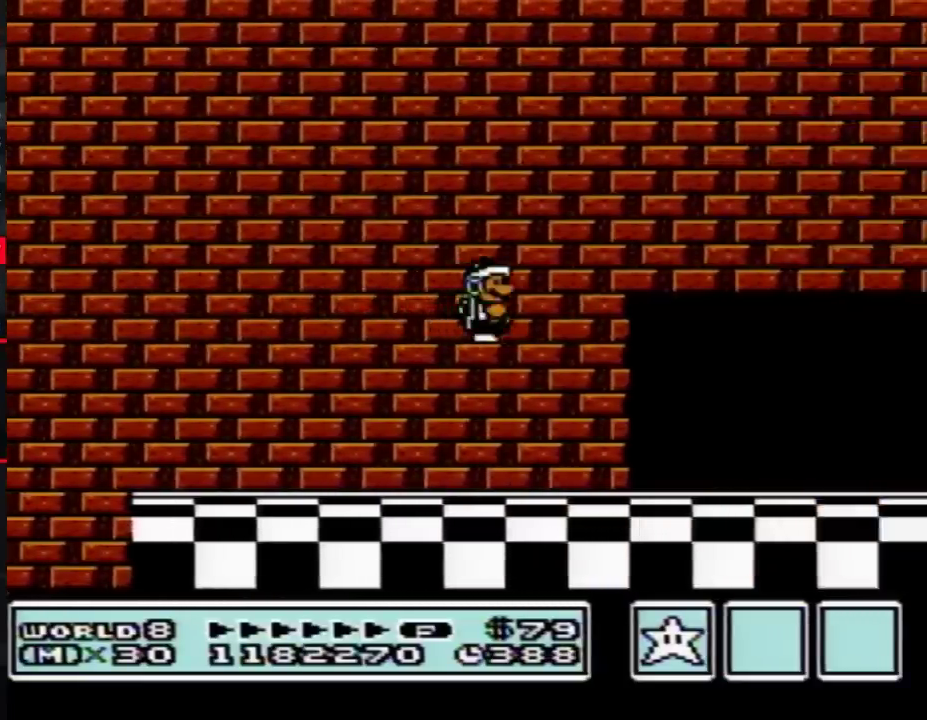
{"buttons": ["B", "DPAD_RIGHT"], "events": [[183, "DPAD_DOWN", "down"], [267, "DPAD_DOWN", "up"], [400, "DPAD_RIGHT", "down"]]}
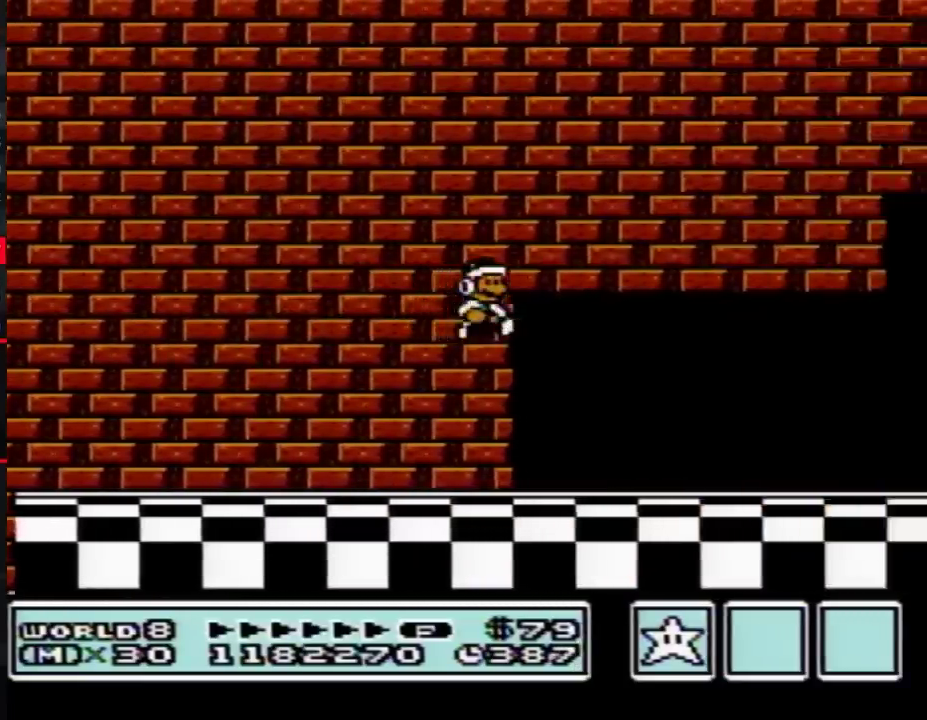
{"buttons": ["B", "DPAD_RIGHT"], "events": [[183, "A", "down"], [233, "A", "up"], [233, "DPAD_UP", "down"], [333, "DPAD_UP", "up"]]}
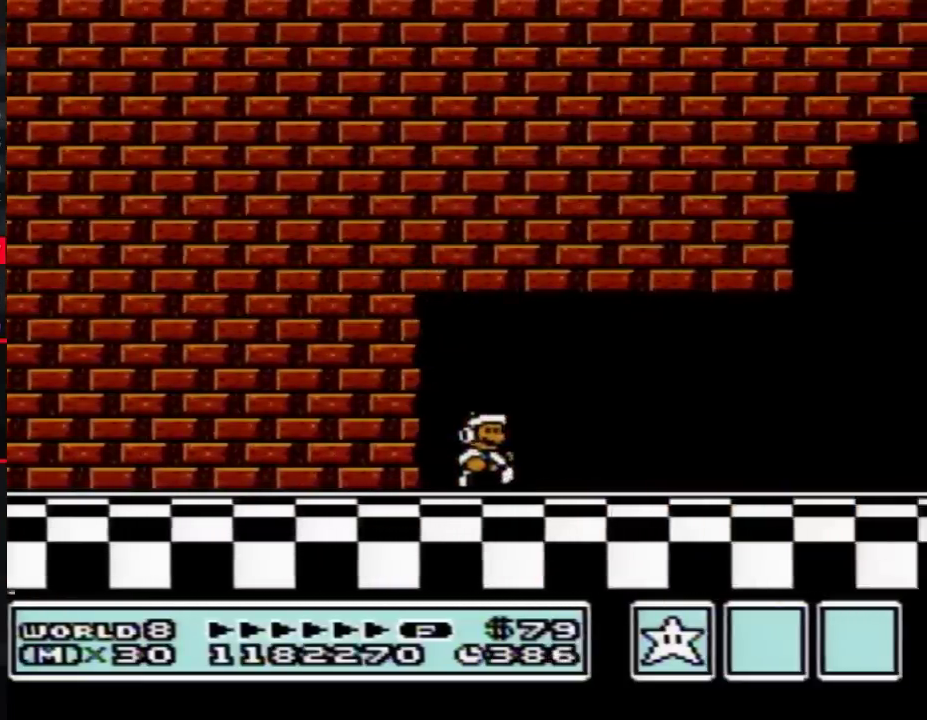
{"buttons": ["B", "DPAD_RIGHT"], "events": []}
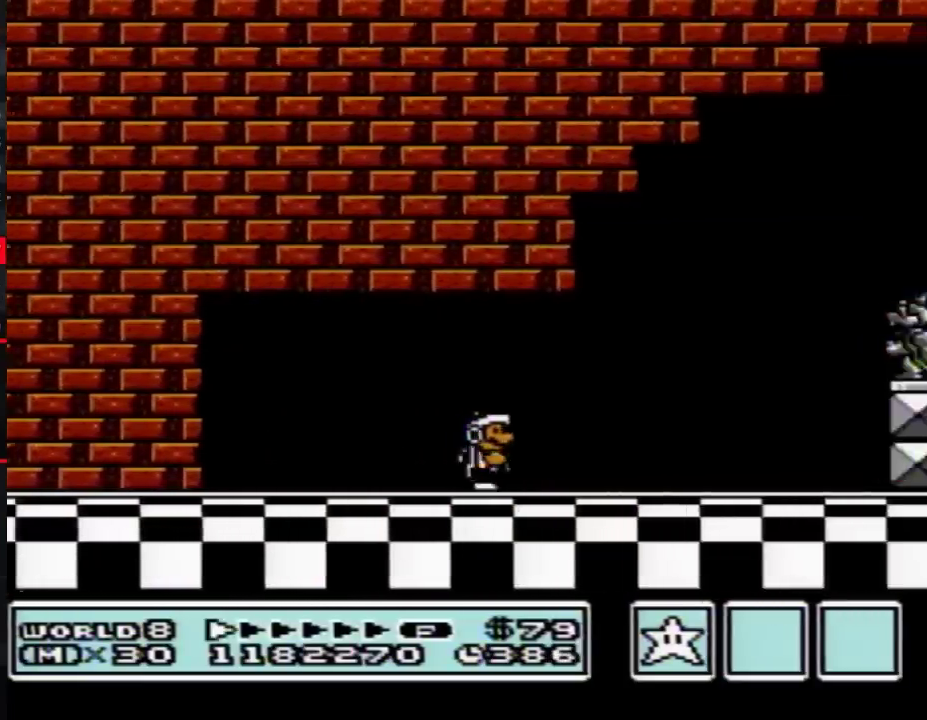
{"buttons": ["B", "DPAD_RIGHT"], "events": [[117, "A", "down"], [483, "A", "up"]]}
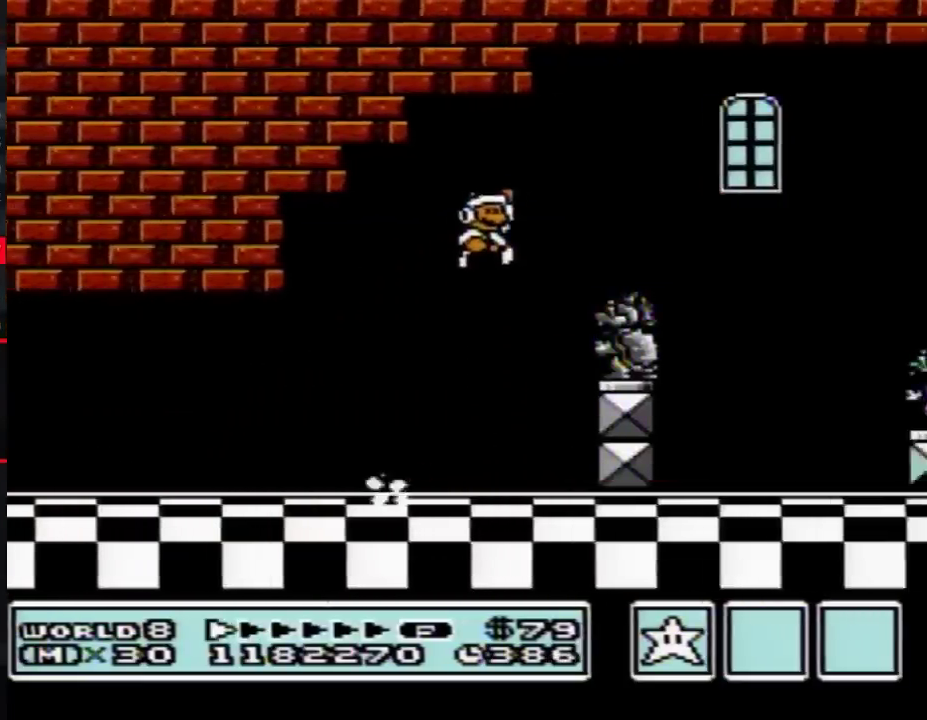
{"buttons": ["B", "DPAD_RIGHT"], "events": [[267, "A", "down"], [333, "A", "up"]]}
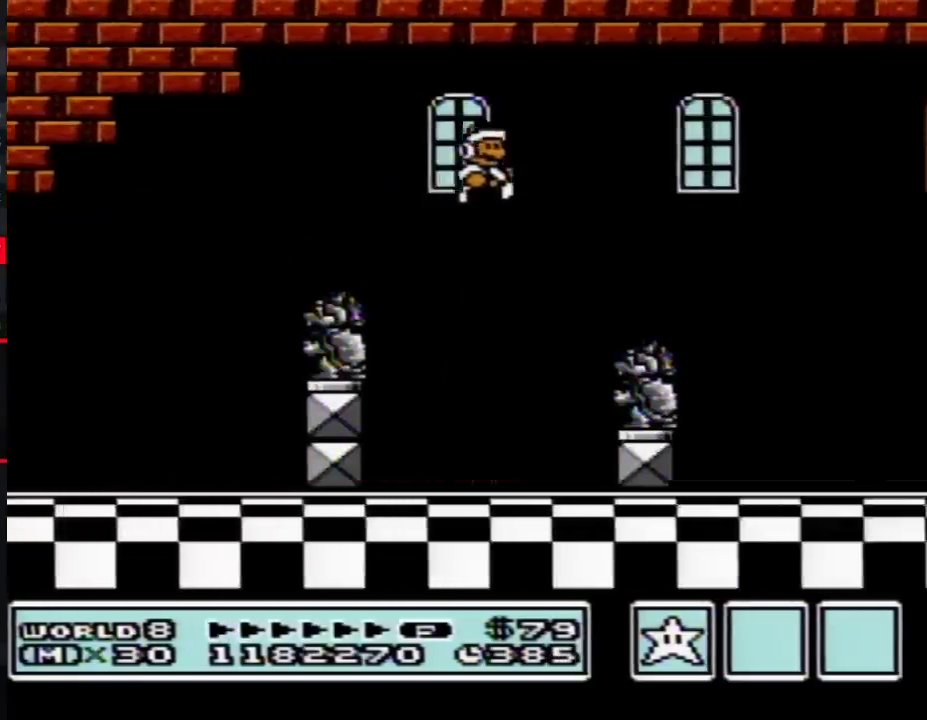
{"buttons": ["A", "B", "DPAD_RIGHT"], "events": [[367, "A", "down"]]}
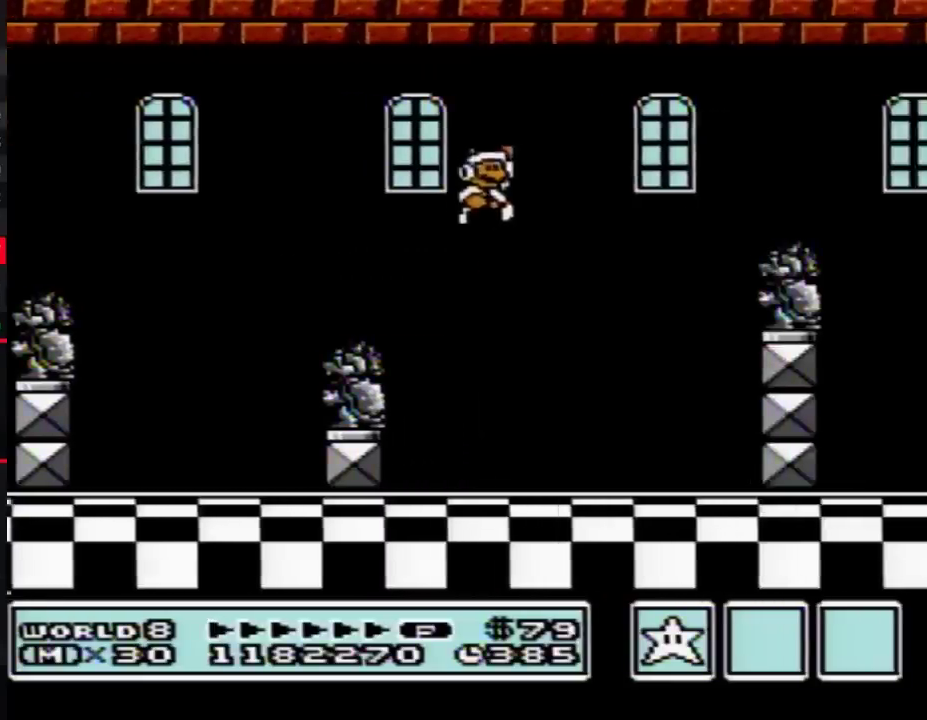
{"buttons": ["B", "DPAD_RIGHT"], "events": [[183, "A", "up"]]}
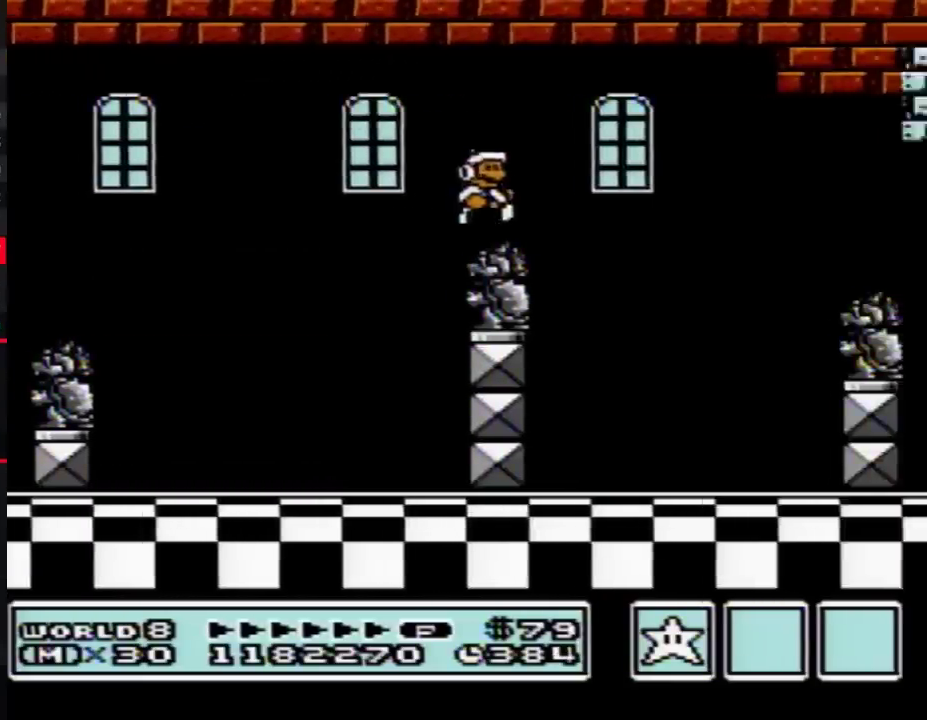
{"buttons": ["B", "DPAD_RIGHT"], "events": [[83, "DPAD_DOWN", "down"], [83, "DPAD_RIGHT", "up"], [117, "A", "down"], [183, "DPAD_RIGHT", "down"], [217, "A", "up"], [217, "DPAD_DOWN", "up"]]}
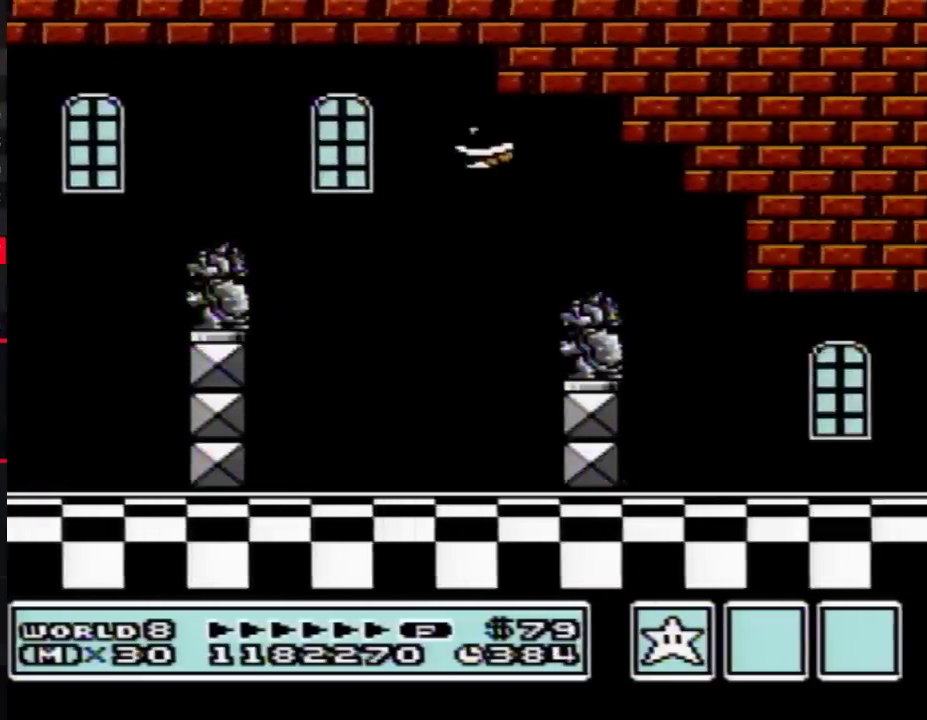
{"buttons": ["B", "DPAD_RIGHT"], "events": [[117, "DPAD_DOWN", "down"], [150, "DPAD_RIGHT", "up"], [400, "DPAD_DOWN", "up"], [400, "DPAD_RIGHT", "down"]]}
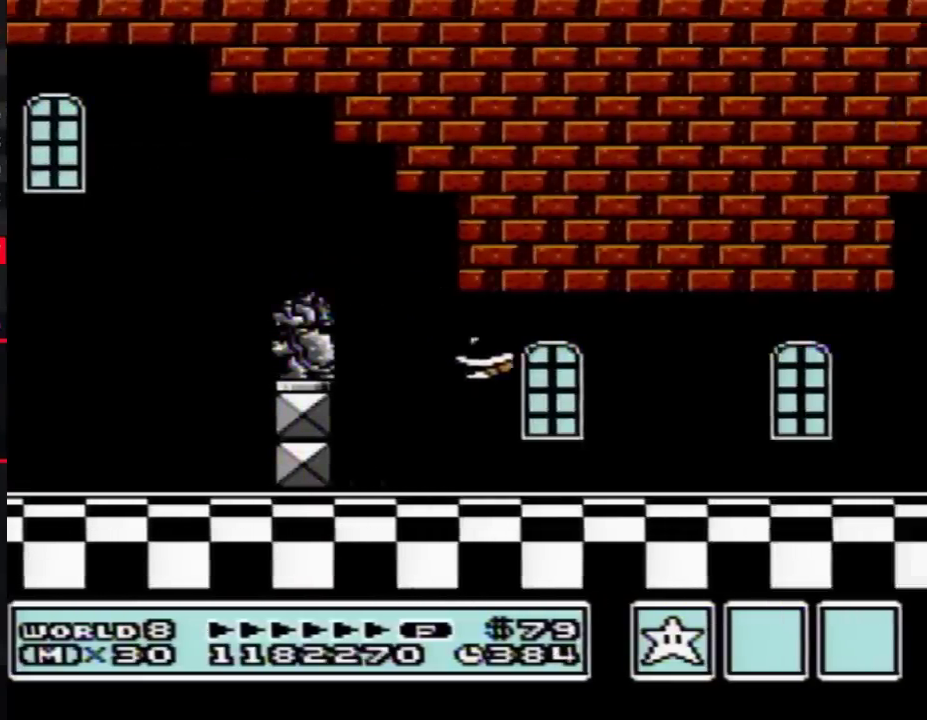
{"buttons": ["B", "DPAD_RIGHT"], "events": []}
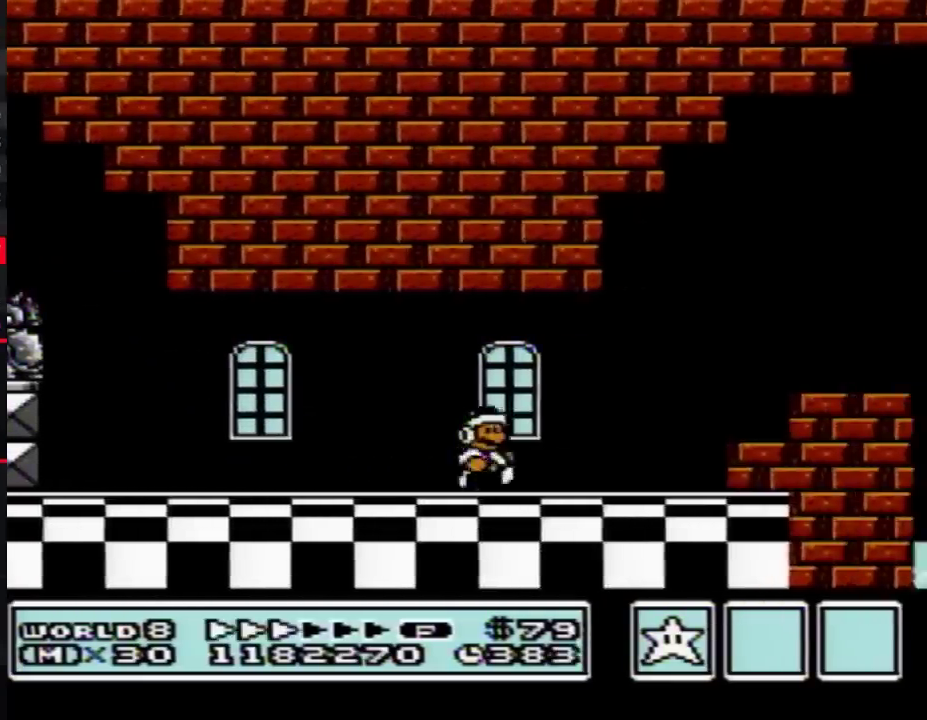
{"buttons": ["A", "B", "DPAD_RIGHT"], "events": [[333, "A", "down"]]}
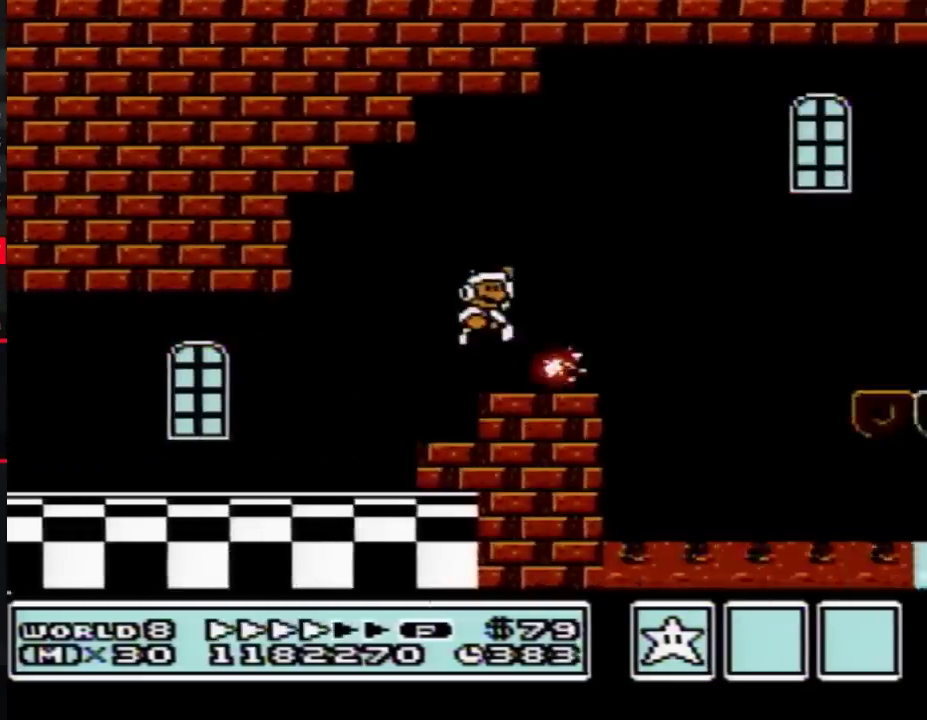
{"buttons": ["B", "DPAD_RIGHT"], "events": [[467, "A", "up"]]}